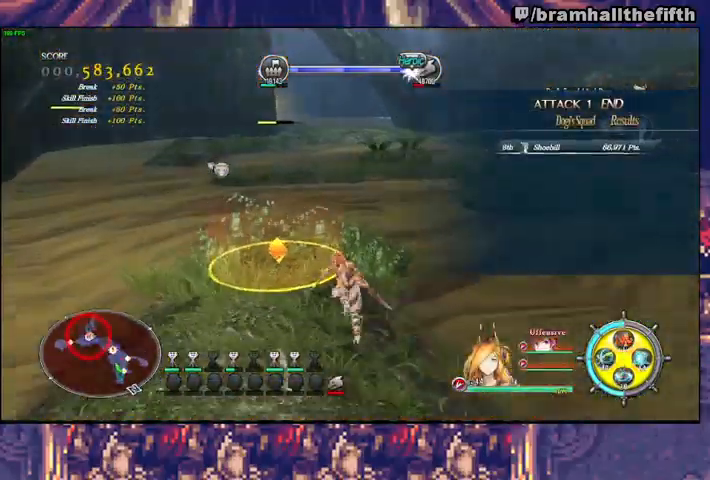
Gameplay with a controller (PlayStation layout); each line is a JSON object with the inputs held at the frame after it. "events" lists button and stick changes between this image and that frame as [ms after this image, input, new state], when the widget could be followed in between. Not read: L1 L2 R1.
{"buttons": ["TRIANGLE"], "left_stick": "up", "right_stick": "center", "events": [[133, "CIRCLE", "down"], [267, "CIRCLE", "up"], [333, "CIRCLE", "down"], [433, "CIRCLE", "up"], [500, "TRIANGLE", "down"]]}
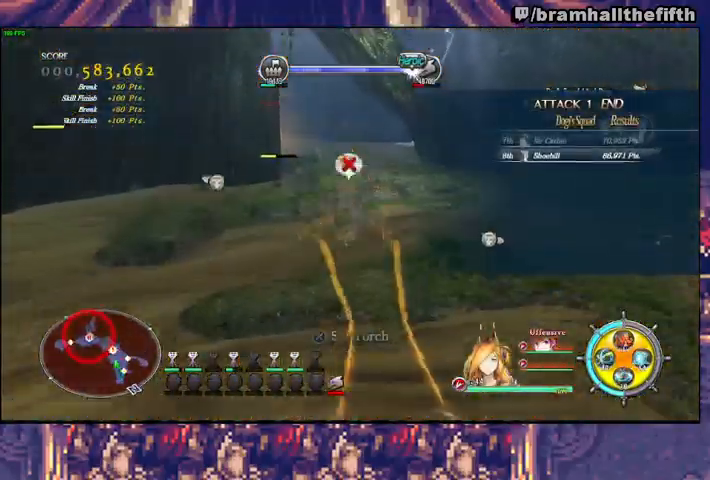
{"buttons": [], "left_stick": "up", "right_stick": "center", "events": [[133, "TRIANGLE", "up"], [267, "TRIANGLE", "down"], [333, "TRIANGLE", "up"], [400, "TRIANGLE", "down"], [467, "TRIANGLE", "up"]]}
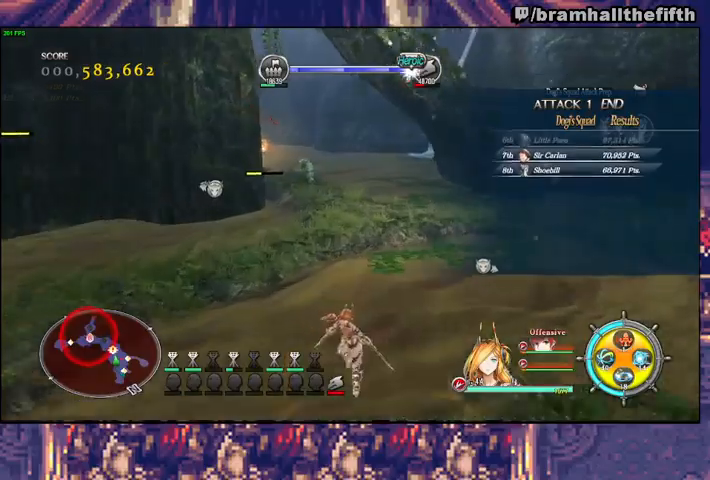
{"buttons": [], "left_stick": "up", "right_stick": "center", "events": [[33, "TRIANGLE", "down"], [100, "TRIANGLE", "up"], [167, "TRIANGLE", "down"], [433, "TRIANGLE", "up"]]}
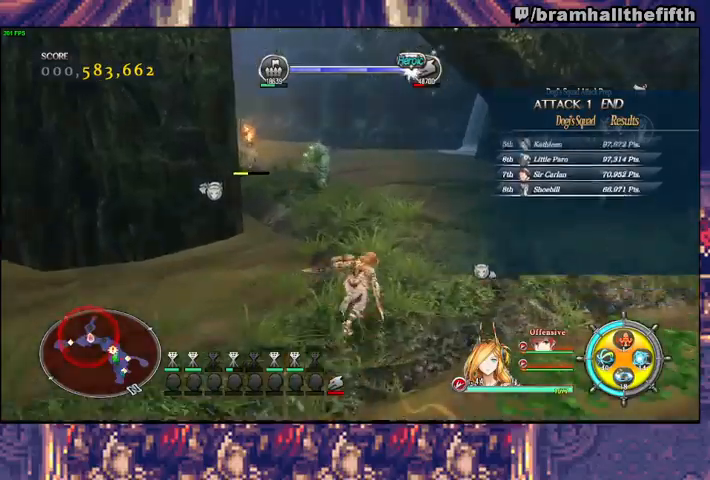
{"buttons": [], "left_stick": "up", "right_stick": "left", "events": [[133, "CIRCLE", "down"], [233, "CIRCLE", "up"], [333, "right_stick", "left"]]}
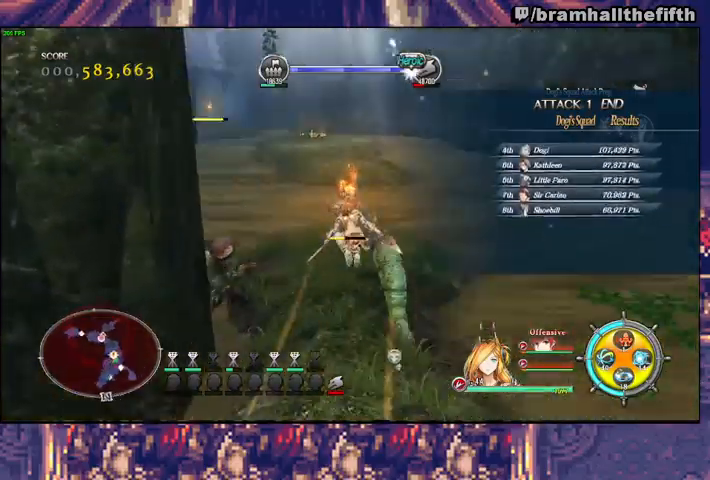
{"buttons": [], "left_stick": "up", "right_stick": "center", "events": [[67, "right_stick", "center"]]}
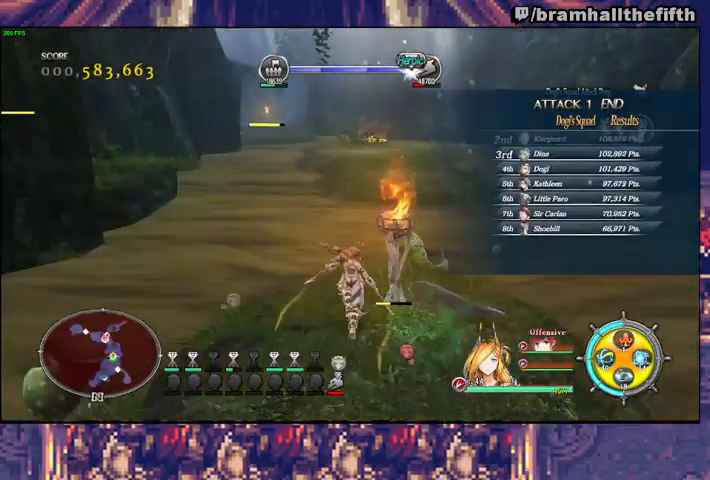
{"buttons": [], "left_stick": "up", "right_stick": "center", "events": [[33, "CIRCLE", "down"], [167, "CIRCLE", "up"], [233, "CIRCLE", "down"], [333, "CIRCLE", "up"], [400, "TRIANGLE", "down"], [500, "TRIANGLE", "up"]]}
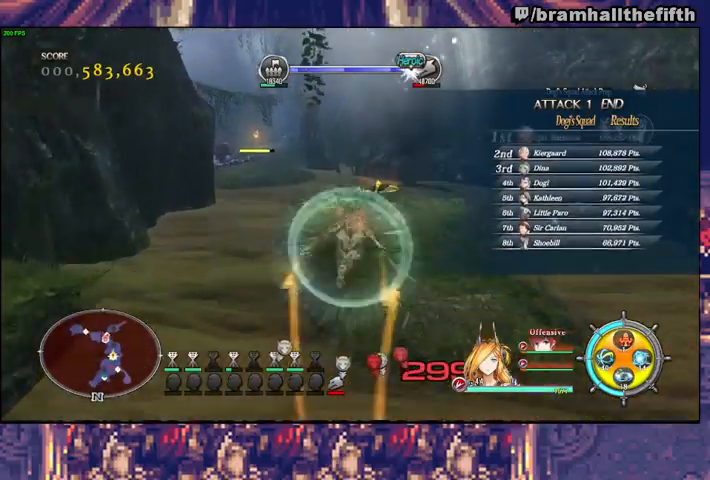
{"buttons": [], "left_stick": "up", "right_stick": "center", "events": []}
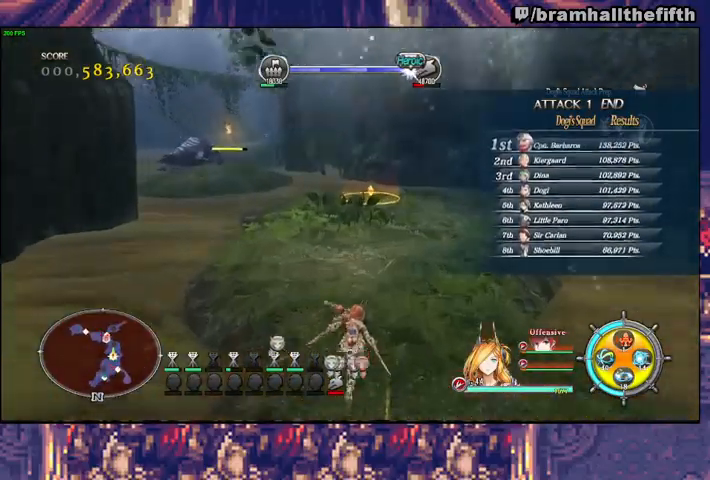
{"buttons": ["CIRCLE"], "left_stick": "up-left", "right_stick": "center", "events": [[33, "TRIANGLE", "down"], [133, "TRIANGLE", "up"], [200, "left_stick", "up-left"], [500, "CIRCLE", "down"]]}
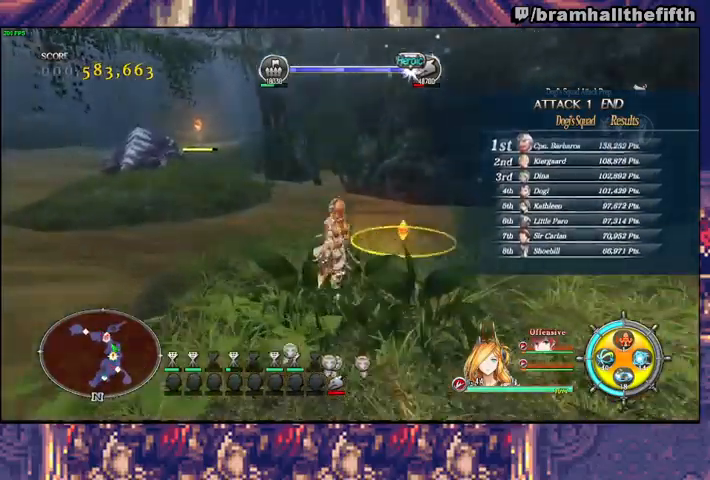
{"buttons": [], "left_stick": "up-left", "right_stick": "center", "events": [[100, "CIRCLE", "up"], [167, "TRIANGLE", "down"], [400, "TRIANGLE", "up"]]}
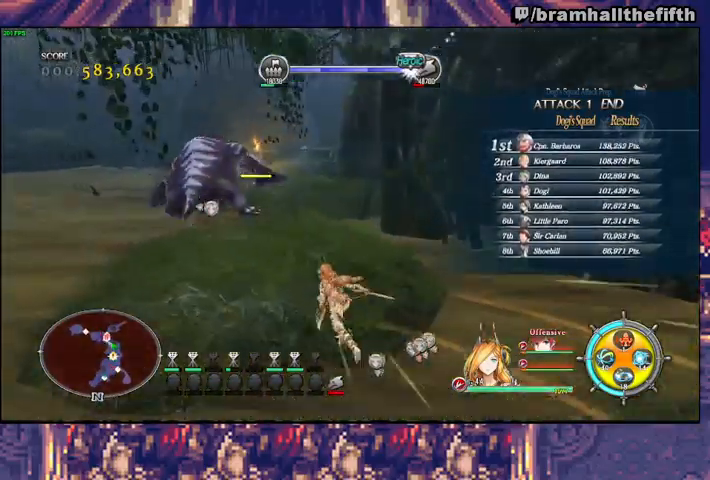
{"buttons": [], "left_stick": "up", "right_stick": "center", "events": [[133, "left_stick", "up"], [400, "CIRCLE", "down"], [500, "CIRCLE", "up"]]}
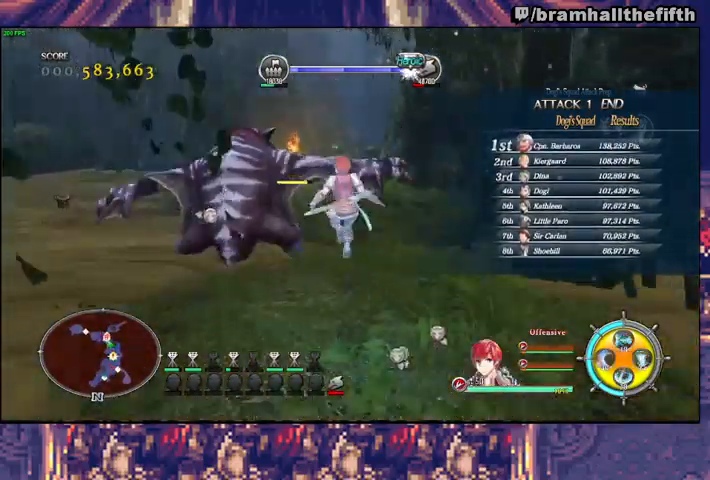
{"buttons": [], "left_stick": "up", "right_stick": "center", "events": [[100, "SQUARE", "down"], [233, "SQUARE", "up"]]}
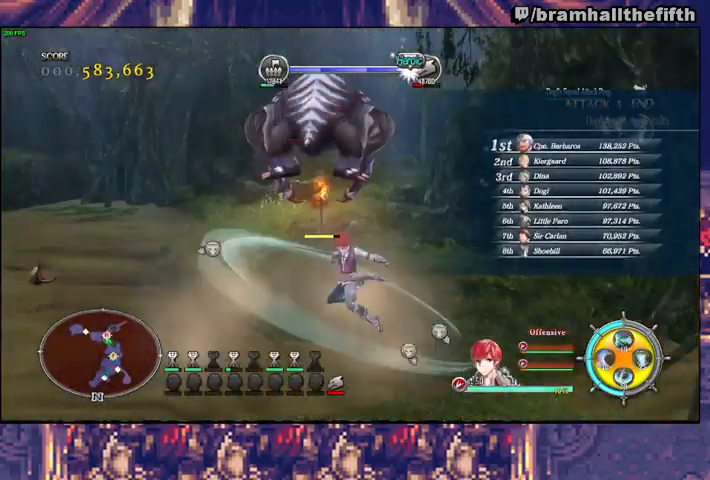
{"buttons": [], "left_stick": "up", "right_stick": "center", "events": [[133, "TRIANGLE", "down"], [233, "TRIANGLE", "up"], [300, "TRIANGLE", "down"], [367, "TRIANGLE", "up"]]}
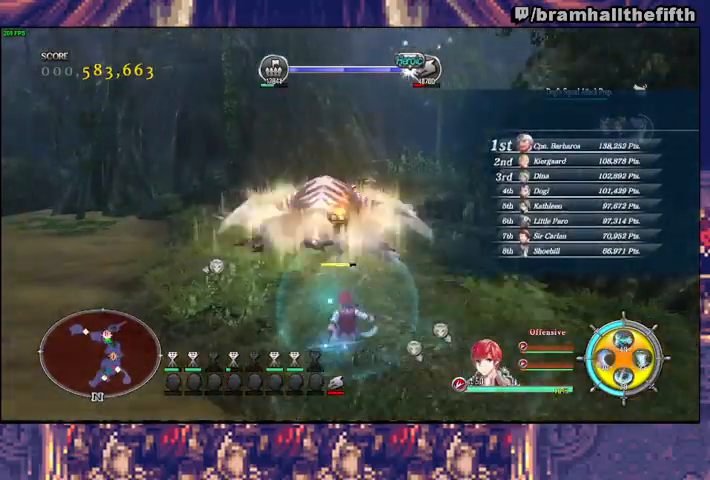
{"buttons": ["CIRCLE", "R2"], "left_stick": "up", "right_stick": "center", "events": [[200, "SQUARE", "down"], [333, "SQUARE", "up"], [467, "R2", "down"], [500, "CIRCLE", "down"]]}
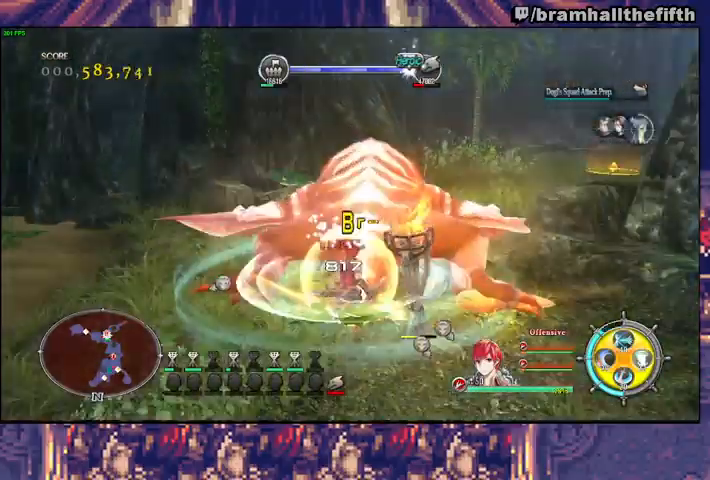
{"buttons": ["CIRCLE", "R2", "L3"], "left_stick": "up-right", "right_stick": "center", "events": [[67, "CIRCLE", "up"], [100, "left_stick", "up-right"], [133, "L3", "down"], [167, "CIRCLE", "down"], [200, "CIRCLE", "up"], [233, "CIRCLE", "down"], [300, "CIRCLE", "up"], [367, "CIRCLE", "down"], [400, "CIRCLE", "up"], [467, "CIRCLE", "down"]]}
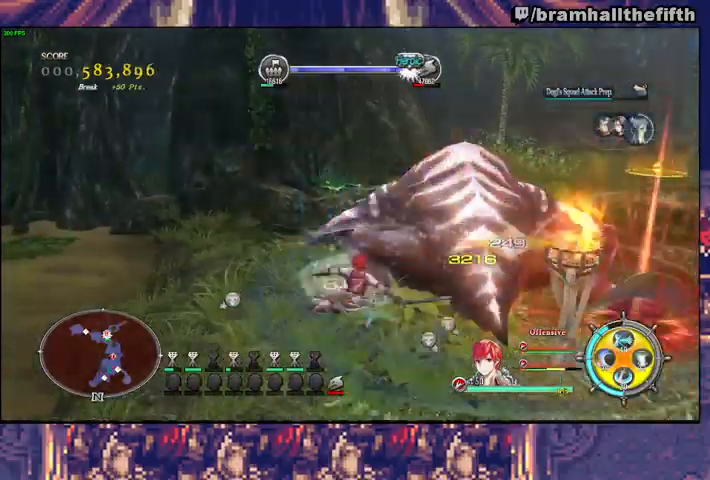
{"buttons": ["R3"], "left_stick": "center", "right_stick": "up-left", "events": [[33, "CIRCLE", "up"], [67, "left_stick", "right"], [133, "L3", "up"], [200, "CIRCLE", "down"], [367, "CIRCLE", "up"], [400, "R2", "up"], [500, "R3", "down"], [500, "left_stick", "center"], [500, "right_stick", "up-left"]]}
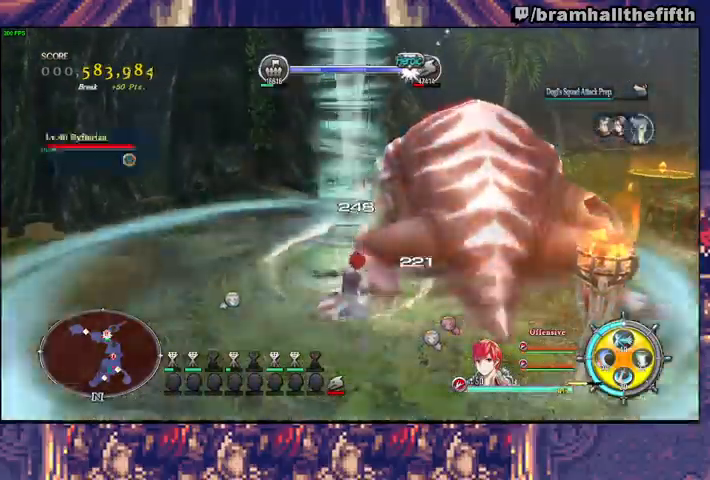
{"buttons": ["R2"], "left_stick": "up", "right_stick": "center", "events": [[67, "R3", "up"], [133, "right_stick", "center"], [167, "R2", "down"], [167, "left_stick", "up"], [233, "CIRCLE", "down"], [400, "CIRCLE", "up"], [467, "CIRCLE", "down"], [500, "CIRCLE", "up"]]}
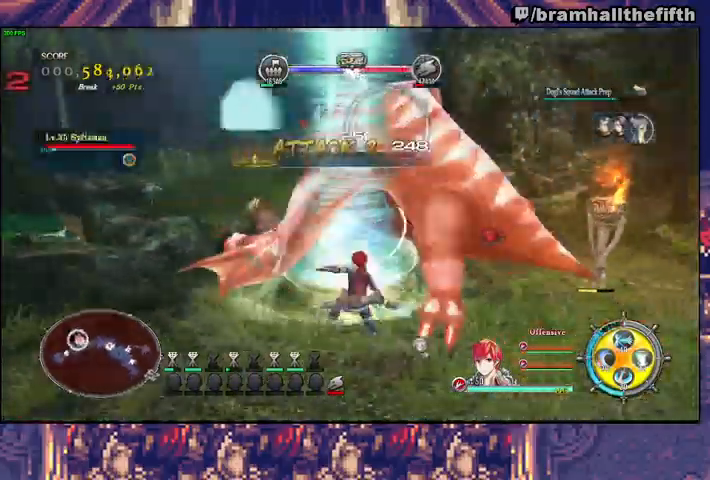
{"buttons": ["R2"], "left_stick": "up-right", "right_stick": "center", "events": [[33, "left_stick", "up-right"], [67, "CIRCLE", "down"], [133, "CIRCLE", "up"], [200, "CIRCLE", "down"], [233, "CIRCLE", "up"], [300, "CIRCLE", "down"], [367, "CIRCLE", "up"], [433, "CIRCLE", "down"], [500, "CIRCLE", "up"]]}
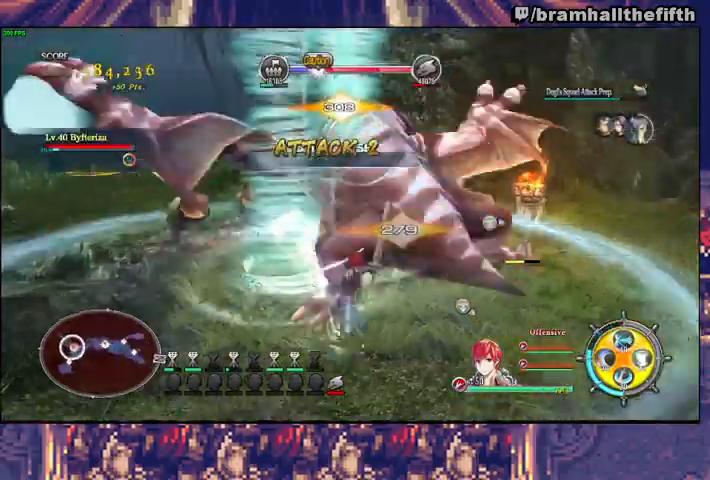
{"buttons": ["CIRCLE", "R2"], "left_stick": "up-right", "right_stick": "center", "events": [[67, "CIRCLE", "down"], [133, "CIRCLE", "up"], [167, "CIRCLE", "down"], [233, "CIRCLE", "up"], [300, "CIRCLE", "down"], [367, "CIRCLE", "up"], [400, "CIRCLE", "down"], [467, "CIRCLE", "up"], [500, "CIRCLE", "down"]]}
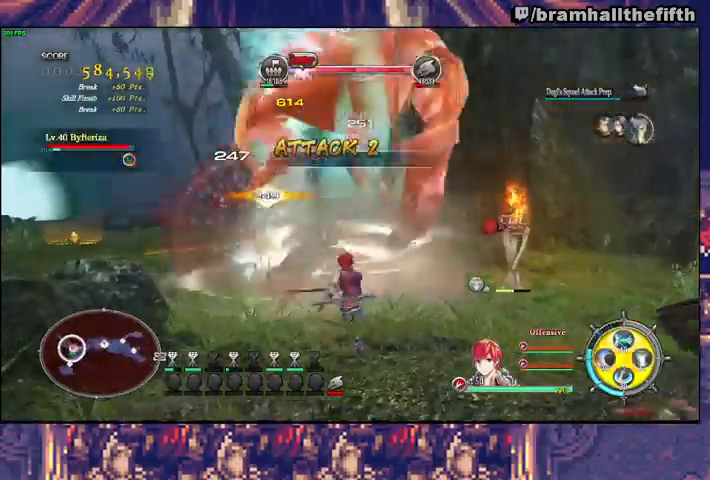
{"buttons": [], "left_stick": "up-right", "right_stick": "center", "events": [[67, "CIRCLE", "up"], [133, "CIRCLE", "down"], [200, "CIRCLE", "up"], [233, "R2", "up"], [367, "R2", "down"], [400, "TRIANGLE", "down"], [500, "R2", "up"], [500, "TRIANGLE", "up"]]}
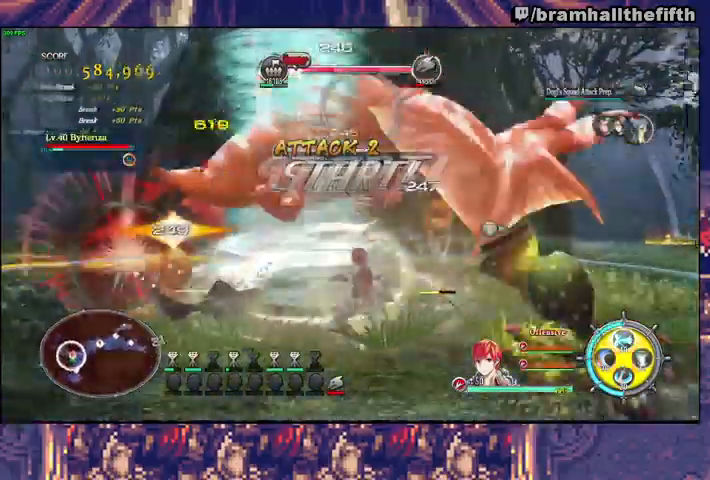
{"buttons": ["R2"], "left_stick": "up", "right_stick": "center", "events": [[67, "R2", "down"], [67, "TRIANGLE", "down"], [133, "TRIANGLE", "up"], [200, "TRIANGLE", "down"], [367, "TRIANGLE", "up"], [433, "TRIANGLE", "down"], [467, "left_stick", "up"], [500, "TRIANGLE", "up"]]}
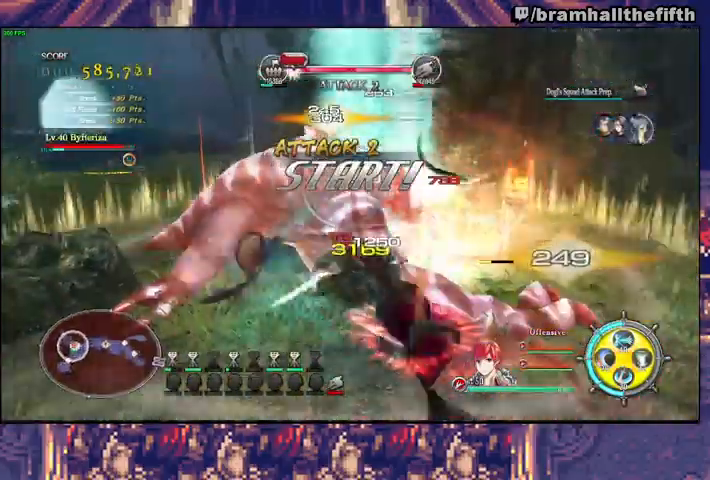
{"buttons": ["SQUARE", "TRIANGLE"], "left_stick": "up", "right_stick": "center", "events": [[67, "TRIANGLE", "down"], [133, "R2", "up"], [200, "SQUARE", "down"], [267, "SQUARE", "up"], [367, "SQUARE", "down"], [400, "SQUARE", "up"], [467, "SQUARE", "down"]]}
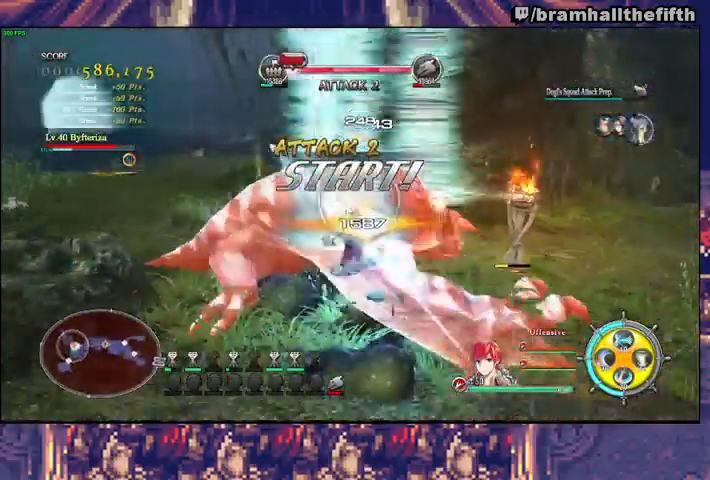
{"buttons": ["TRIANGLE"], "left_stick": "up", "right_stick": "center", "events": [[33, "SQUARE", "up"], [100, "SQUARE", "down"], [167, "SQUARE", "up"], [233, "SQUARE", "down"], [267, "SQUARE", "up"], [333, "SQUARE", "down"], [400, "SQUARE", "up"], [467, "SQUARE", "down"], [500, "SQUARE", "up"]]}